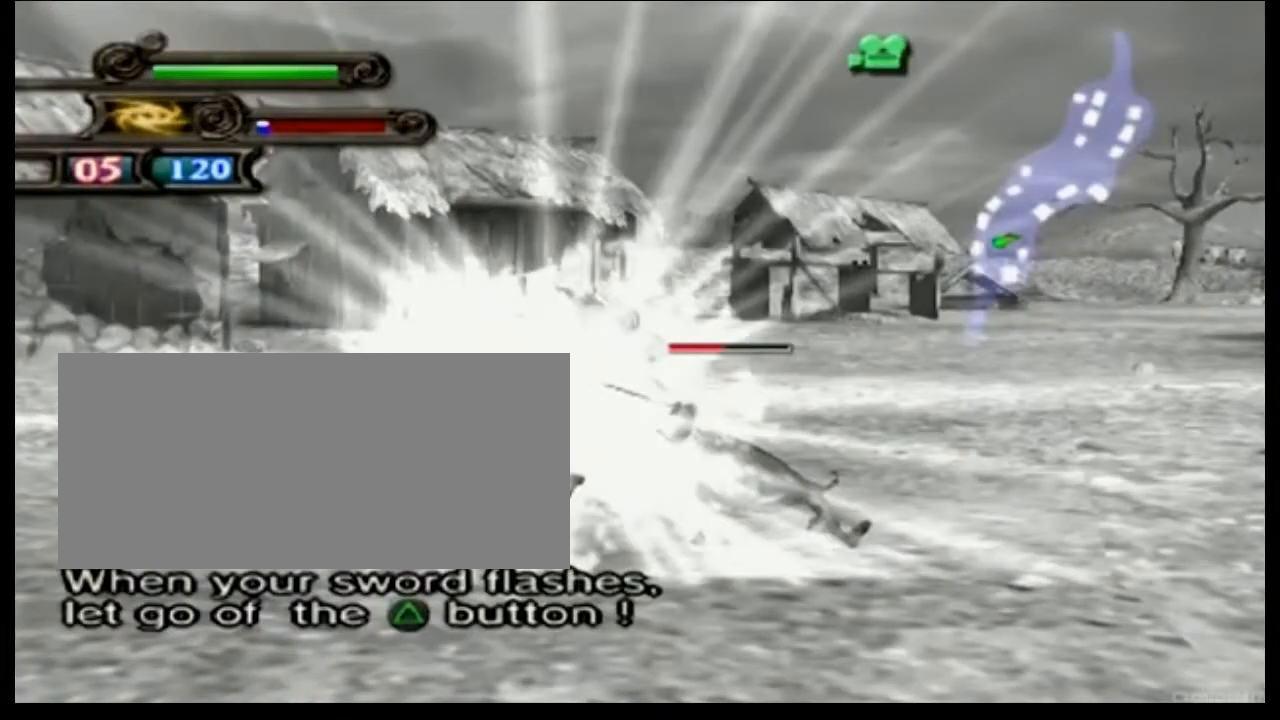
Gameplay with a controller (PlayStation layout); each line is a JSON object with the inputs held at the frame after it. "events" lists button and stick changes between this image and that frame as [ms after this image, input, new state], when the widget could be followed in between. Not read: left_stick right_stick.
{"buttons": ["TRIANGLE"], "events": [[67, "TRIANGLE", "down"], [134, "TRIANGLE", "up"], [201, "TRIANGLE", "down"]]}
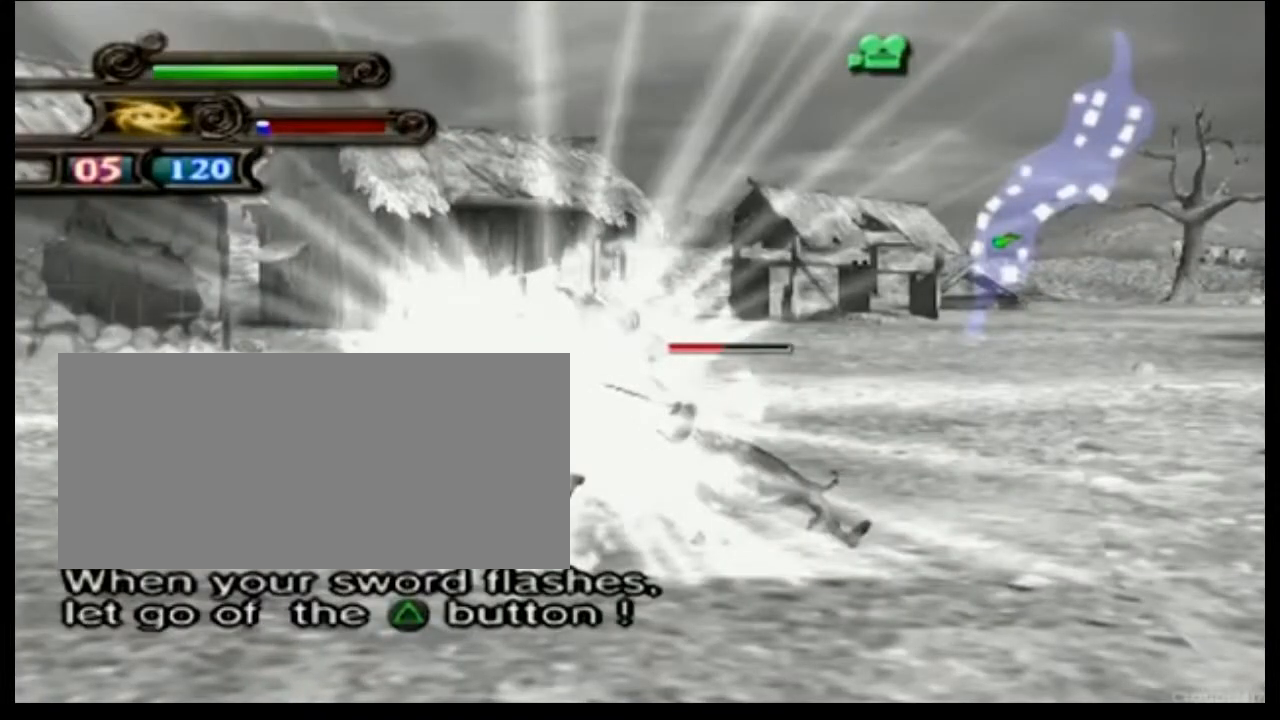
{"buttons": ["TRIANGLE"], "events": [[434, "TRIANGLE", "up"], [501, "TRIANGLE", "down"]]}
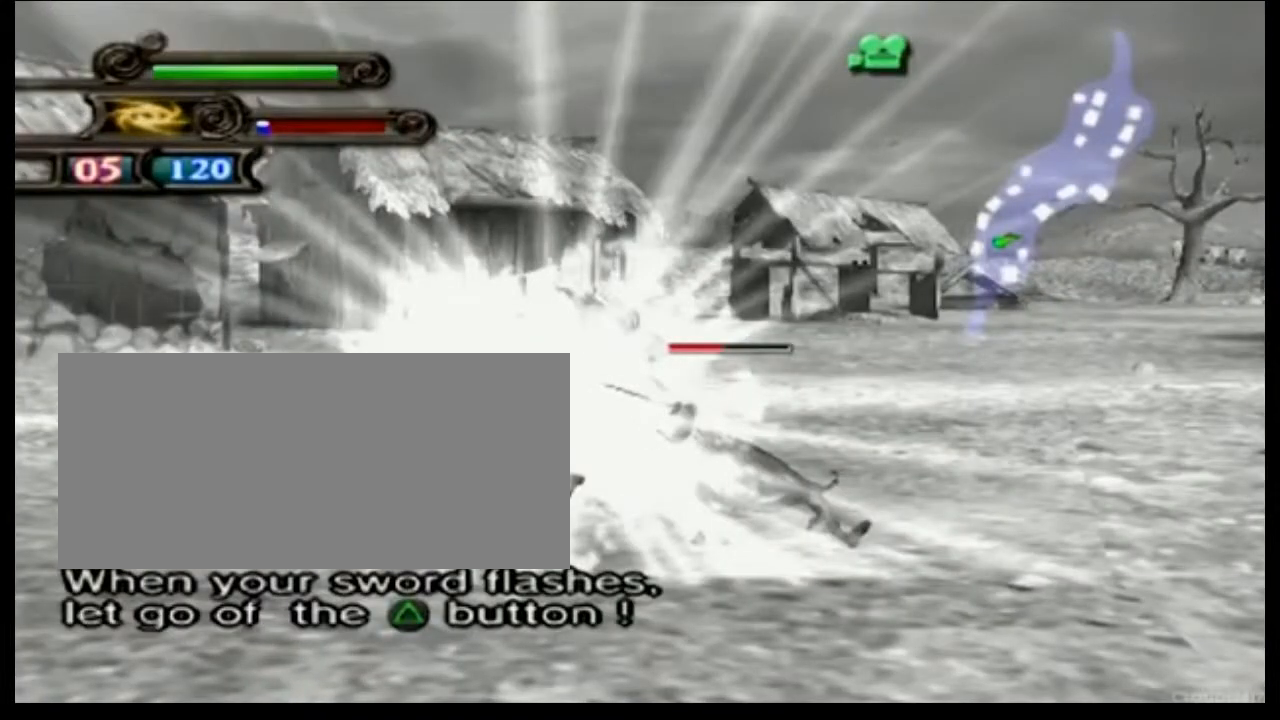
{"buttons": ["TRIANGLE"], "events": [[133, "TRIANGLE", "up"], [266, "TRIANGLE", "down"], [333, "TRIANGLE", "up"], [400, "TRIANGLE", "down"]]}
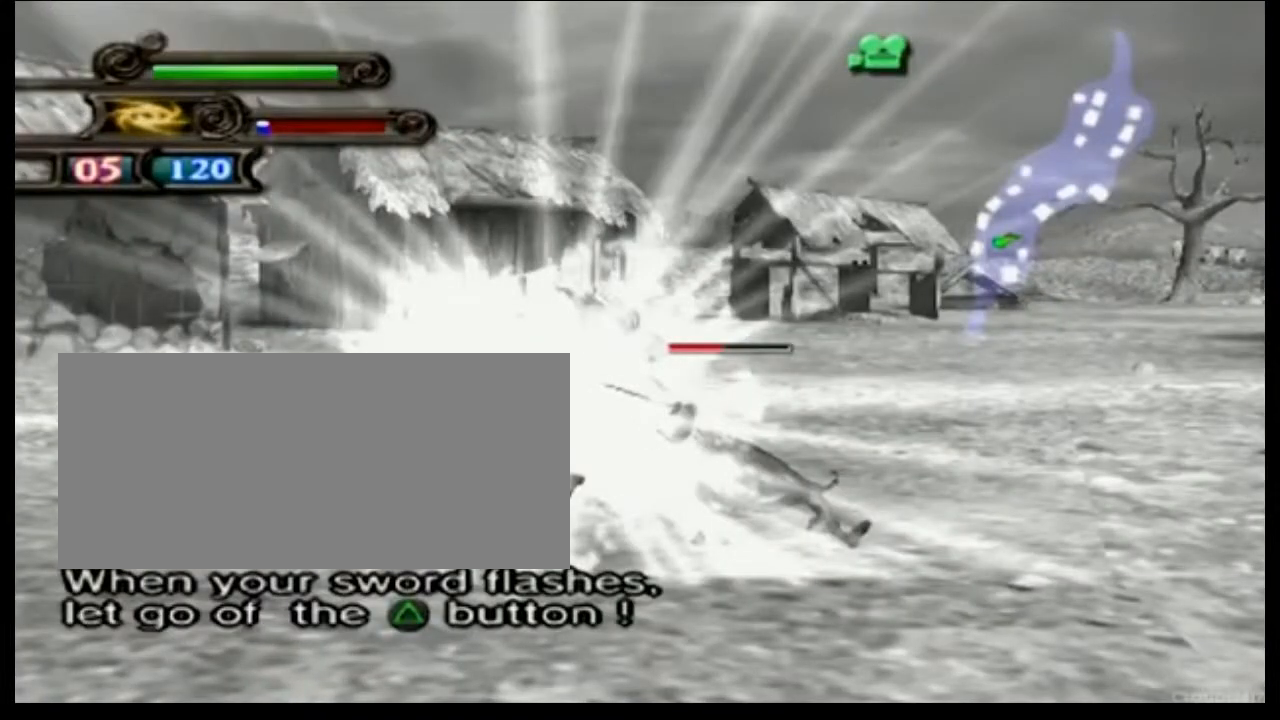
{"buttons": ["TRIANGLE"], "events": [[234, "TRIANGLE", "up"], [367, "TRIANGLE", "down"], [434, "TRIANGLE", "up"], [500, "TRIANGLE", "down"]]}
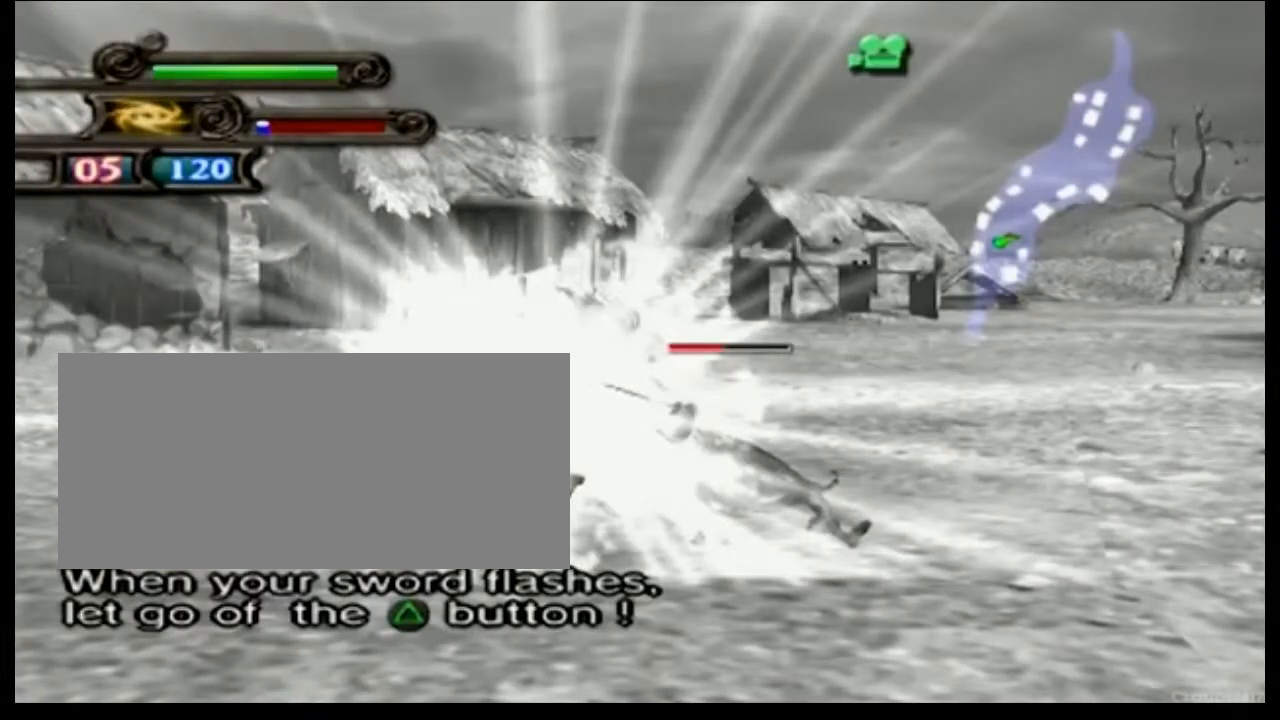
{"buttons": ["TRIANGLE"], "events": [[134, "TRIANGLE", "up"], [201, "TRIANGLE", "down"]]}
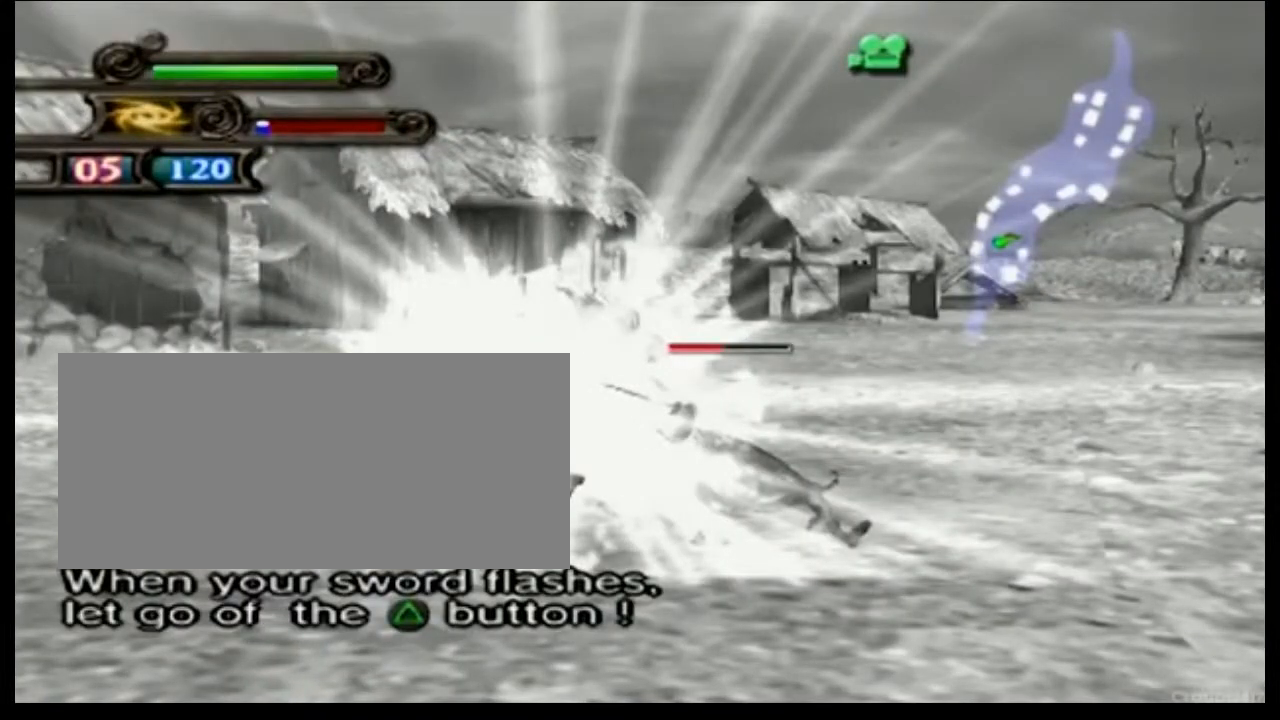
{"buttons": ["TRIANGLE"], "events": [[33, "TRIANGLE", "up"], [100, "TRIANGLE", "down"], [434, "TRIANGLE", "up"], [501, "TRIANGLE", "down"]]}
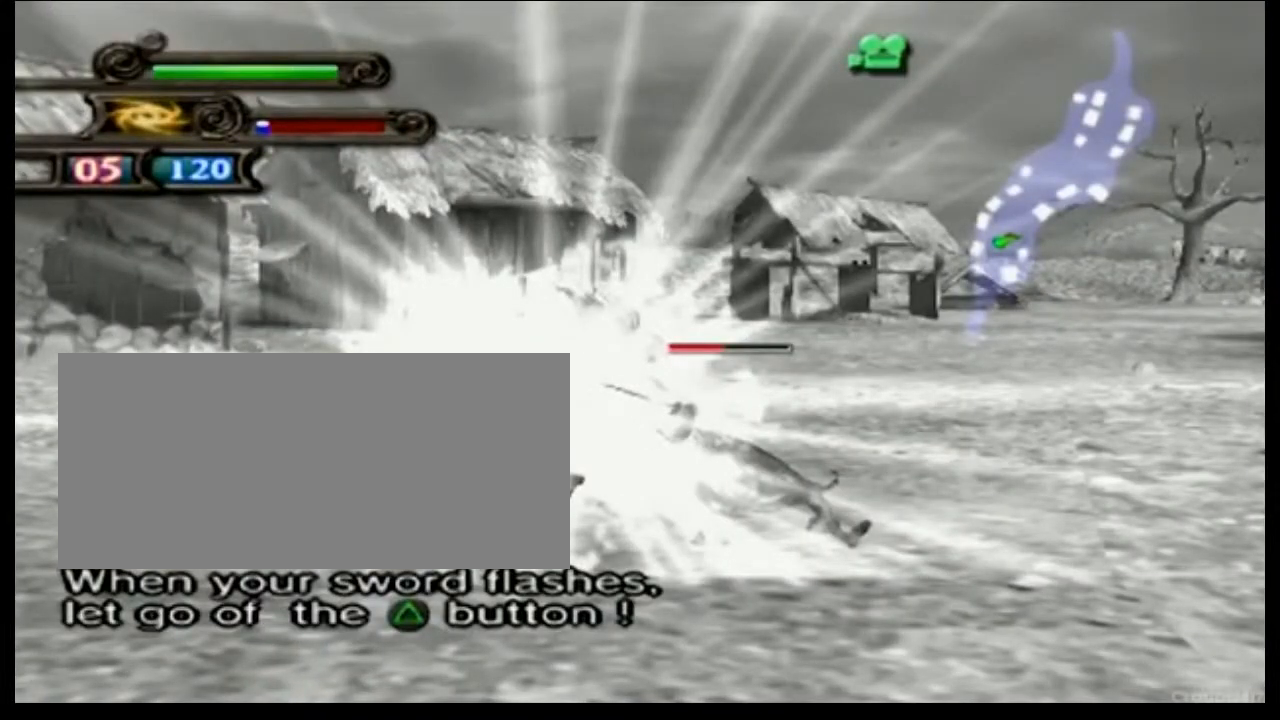
{"buttons": ["TRIANGLE"], "events": [[166, "TRIANGLE", "up"], [266, "TRIANGLE", "down"], [367, "TRIANGLE", "up"], [467, "TRIANGLE", "down"]]}
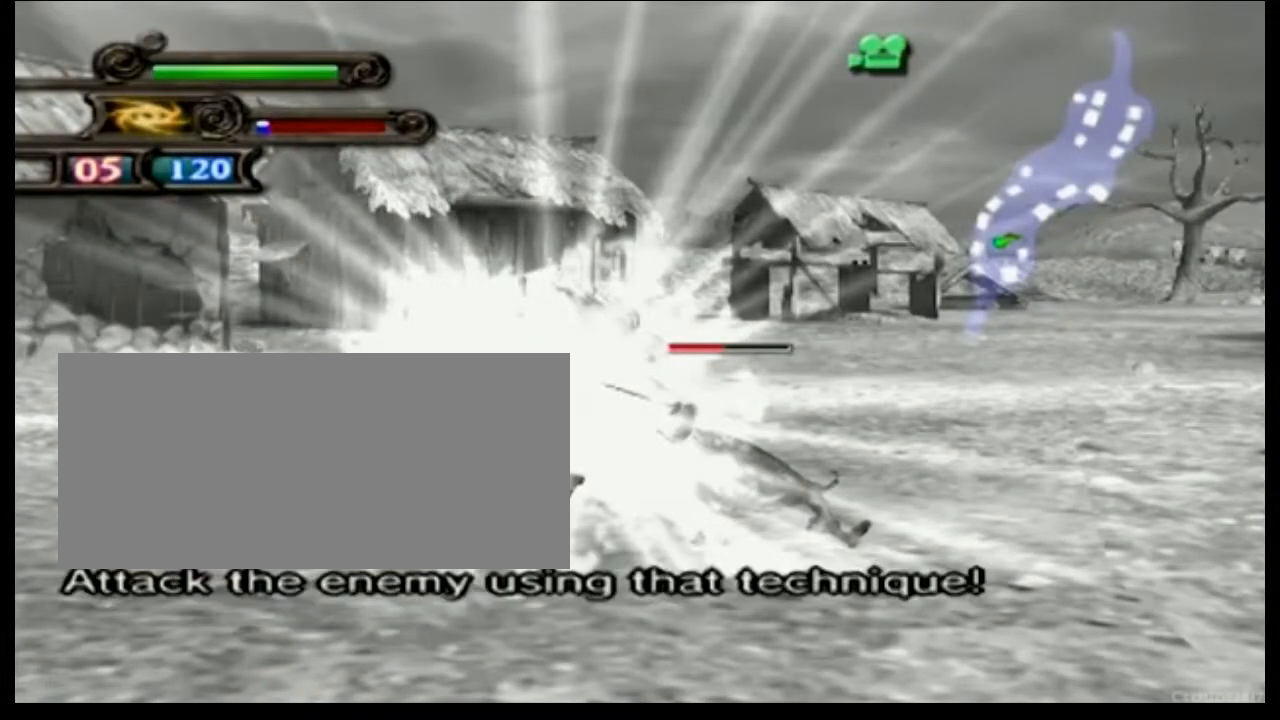
{"buttons": [], "events": [[67, "TRIANGLE", "up"], [167, "TRIANGLE", "down"], [267, "TRIANGLE", "up"], [367, "TRIANGLE", "down"], [467, "TRIANGLE", "up"]]}
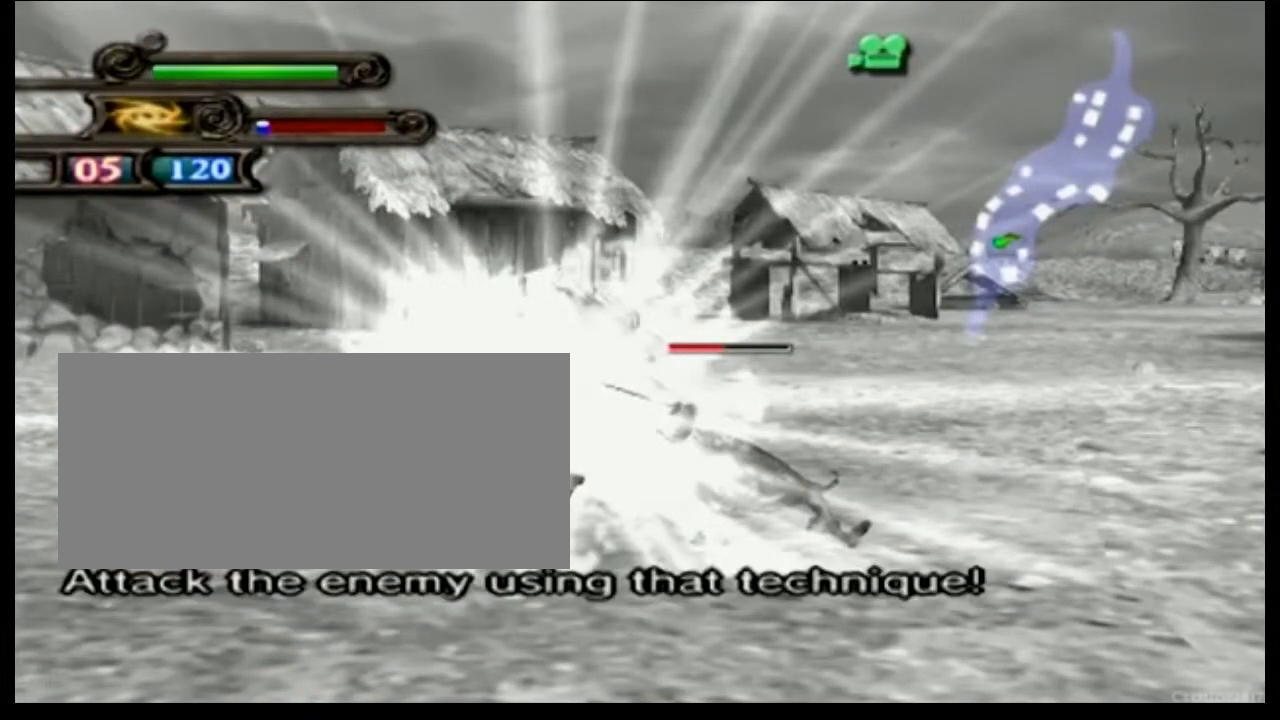
{"buttons": ["TRIANGLE"], "events": [[67, "TRIANGLE", "down"], [167, "TRIANGLE", "up"], [267, "TRIANGLE", "down"], [368, "TRIANGLE", "up"], [468, "TRIANGLE", "down"]]}
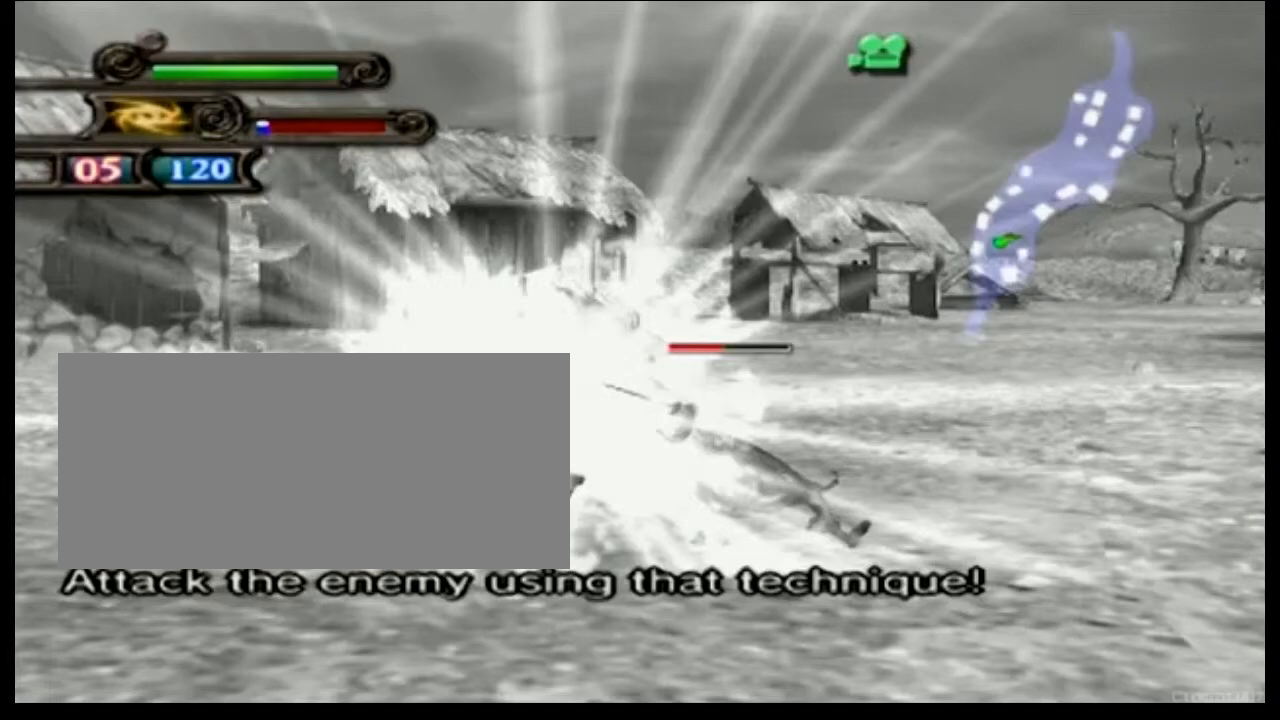
{"buttons": [], "events": [[67, "TRIANGLE", "up"], [167, "TRIANGLE", "down"], [267, "TRIANGLE", "up"], [367, "TRIANGLE", "down"], [467, "TRIANGLE", "up"]]}
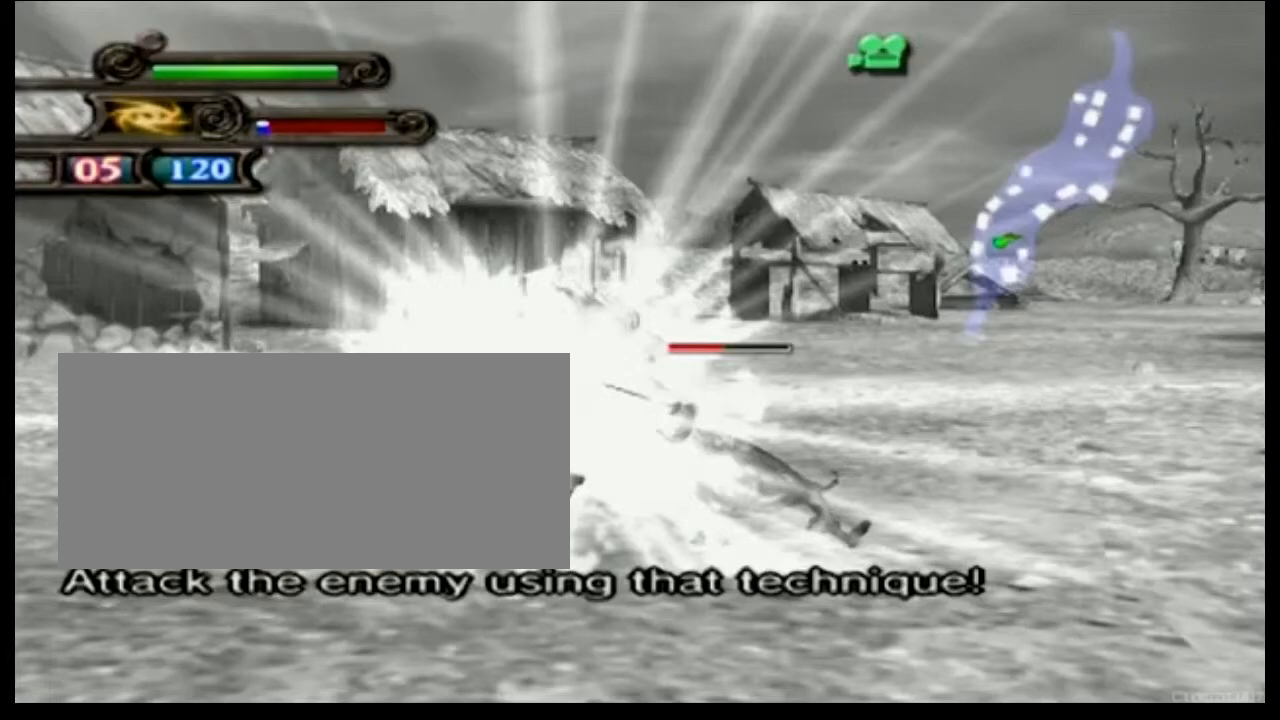
{"buttons": ["TRIANGLE"], "events": [[33, "TRIANGLE", "down"], [133, "TRIANGLE", "up"], [233, "TRIANGLE", "down"], [333, "TRIANGLE", "up"], [433, "TRIANGLE", "down"]]}
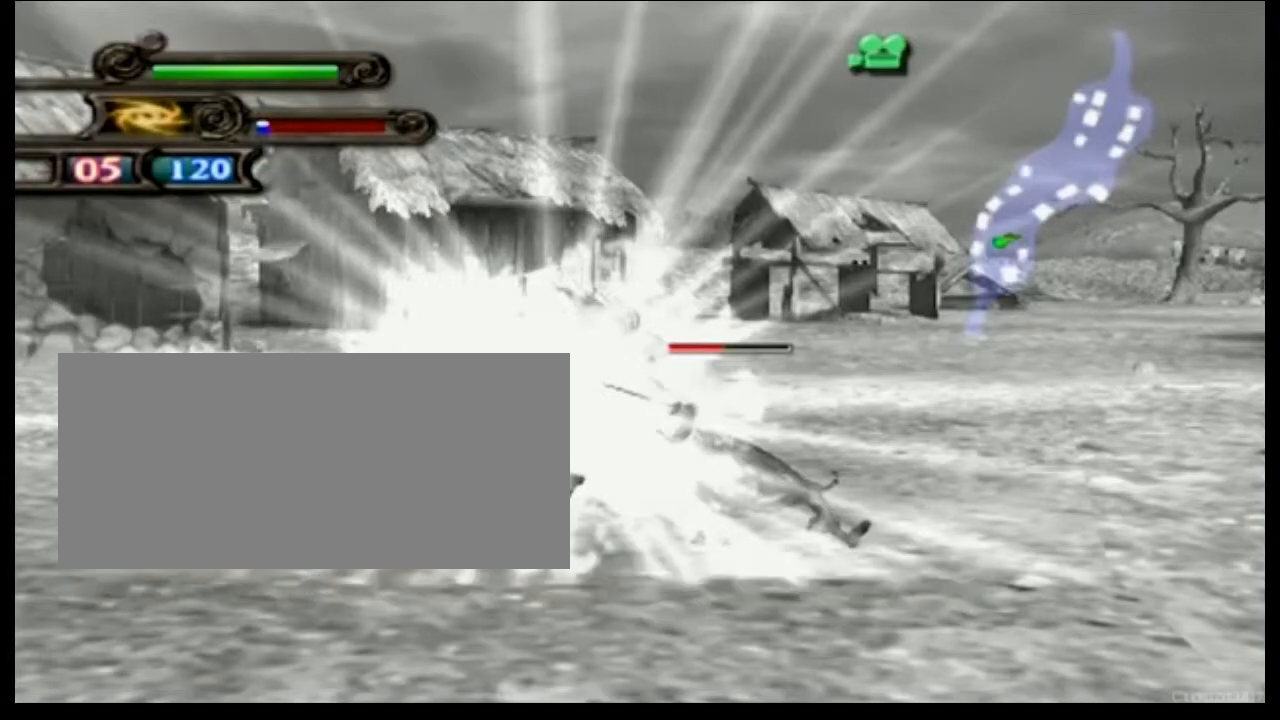
{"buttons": ["TRIANGLE"], "events": [[33, "TRIANGLE", "up"], [133, "TRIANGLE", "down"], [234, "TRIANGLE", "up"], [334, "TRIANGLE", "down"]]}
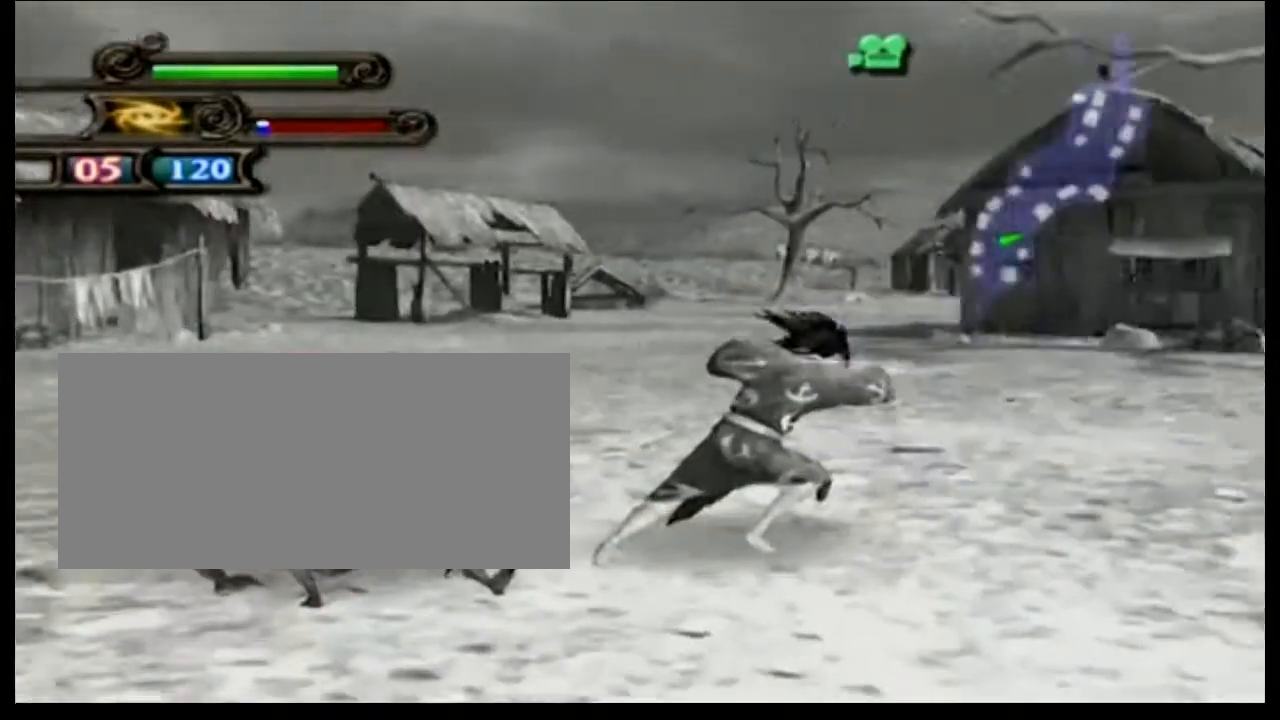
{"buttons": ["TRIANGLE"], "events": [[67, "TRIANGLE", "up"], [134, "TRIANGLE", "down"], [267, "TRIANGLE", "up"], [334, "TRIANGLE", "down"]]}
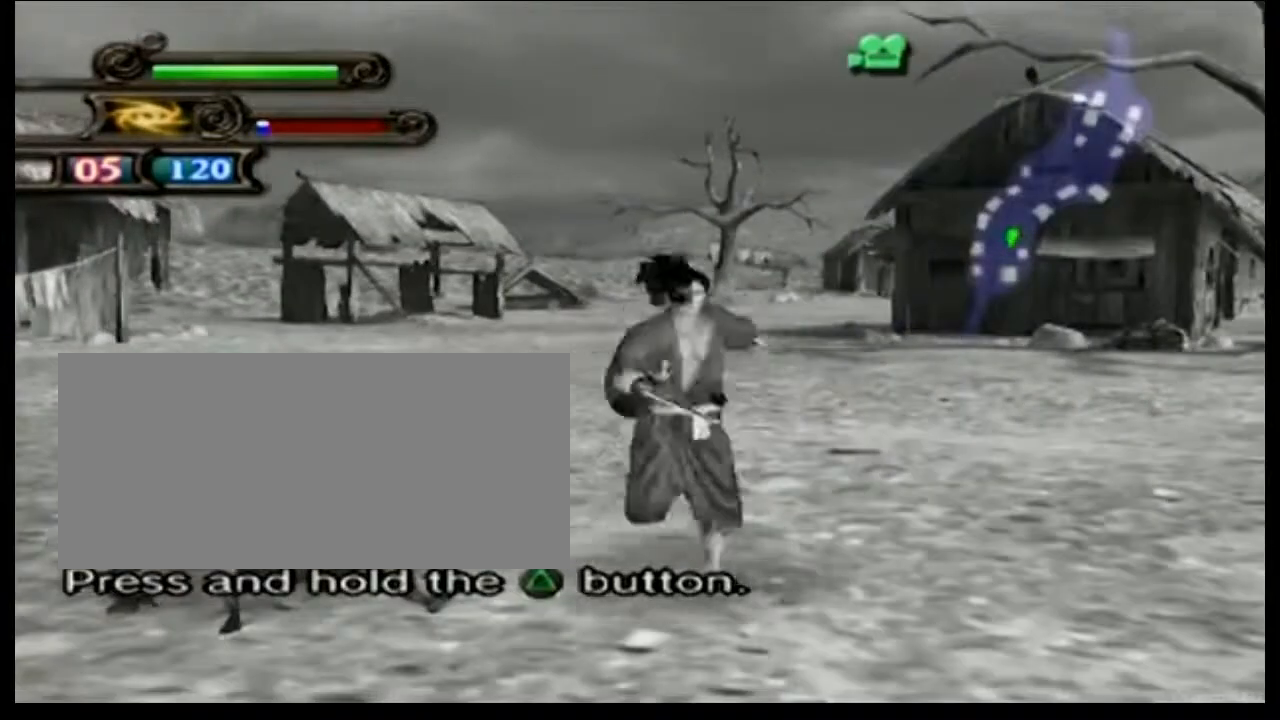
{"buttons": ["TRIANGLE"], "events": [[167, "TRIANGLE", "up"], [234, "TRIANGLE", "down"], [367, "TRIANGLE", "up"], [434, "TRIANGLE", "down"]]}
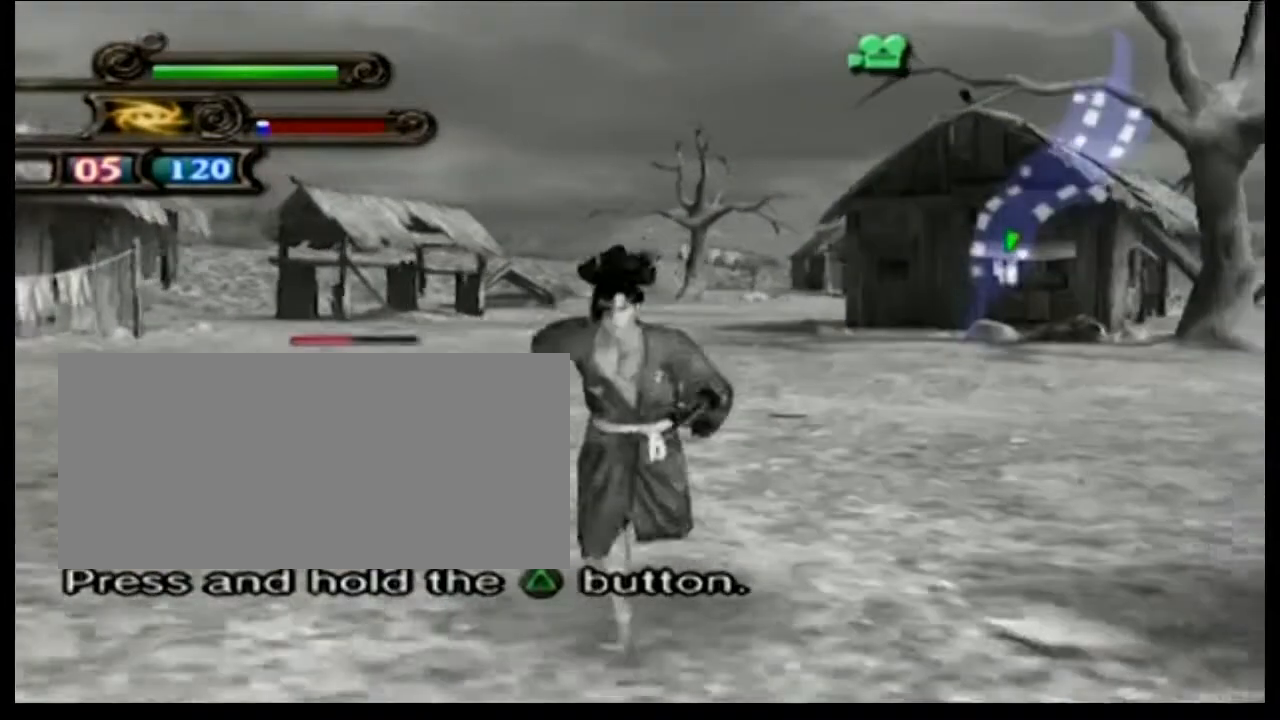
{"buttons": [], "events": [[66, "TRIANGLE", "up"], [133, "TRIANGLE", "down"], [266, "TRIANGLE", "up"], [333, "TRIANGLE", "down"], [467, "TRIANGLE", "up"]]}
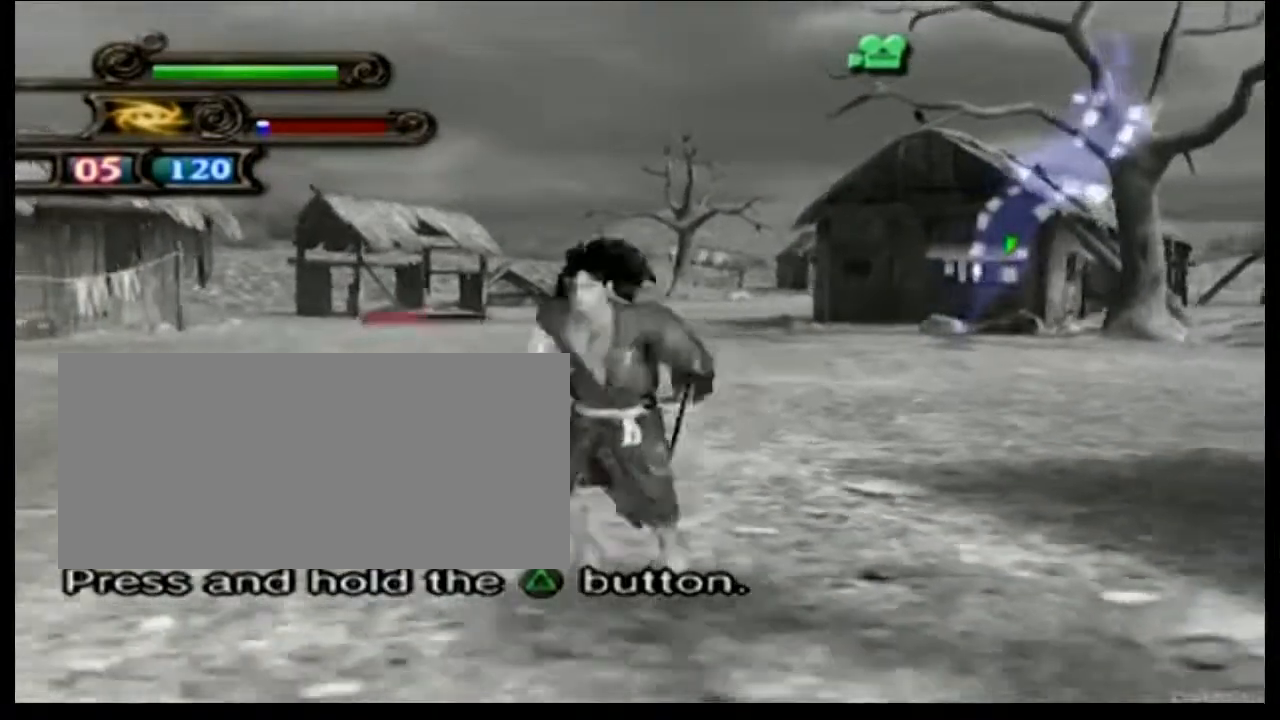
{"buttons": ["TRIANGLE"], "events": [[33, "TRIANGLE", "down"], [167, "TRIANGLE", "up"], [234, "TRIANGLE", "down"], [367, "TRIANGLE", "up"], [434, "TRIANGLE", "down"]]}
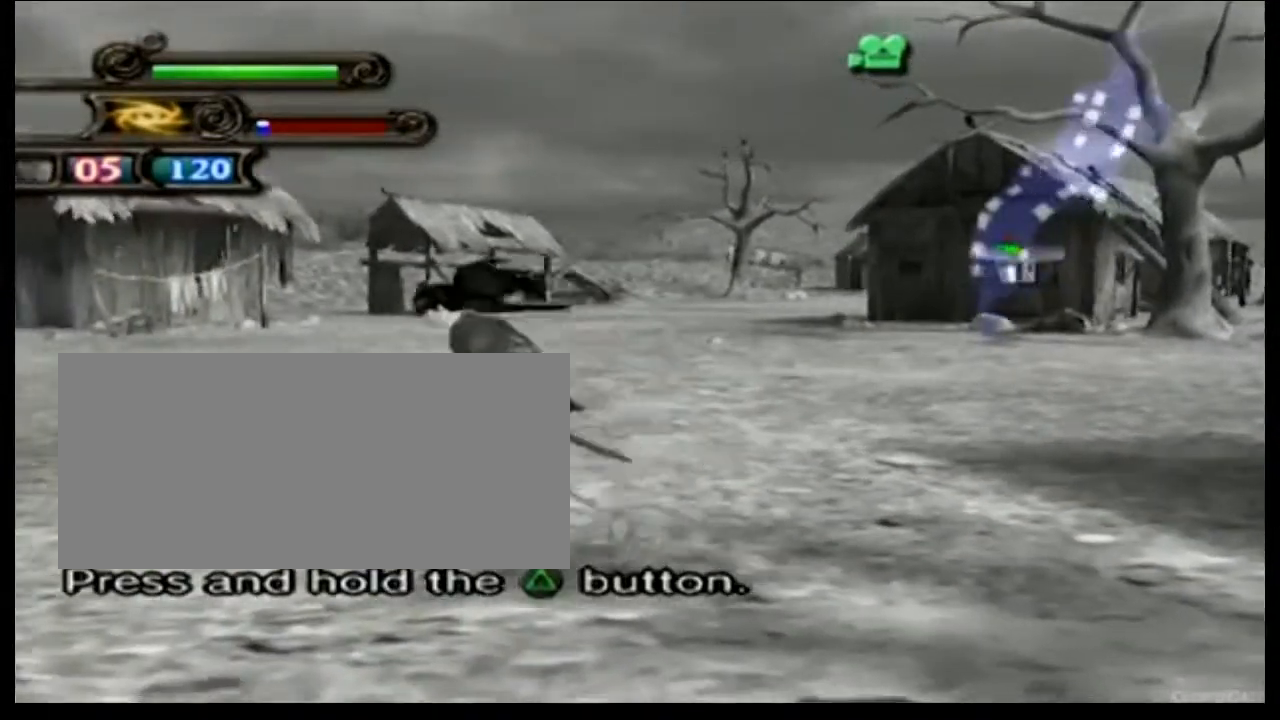
{"buttons": [], "events": [[66, "TRIANGLE", "up"], [133, "TRIANGLE", "down"], [266, "TRIANGLE", "up"], [333, "TRIANGLE", "down"], [467, "TRIANGLE", "up"]]}
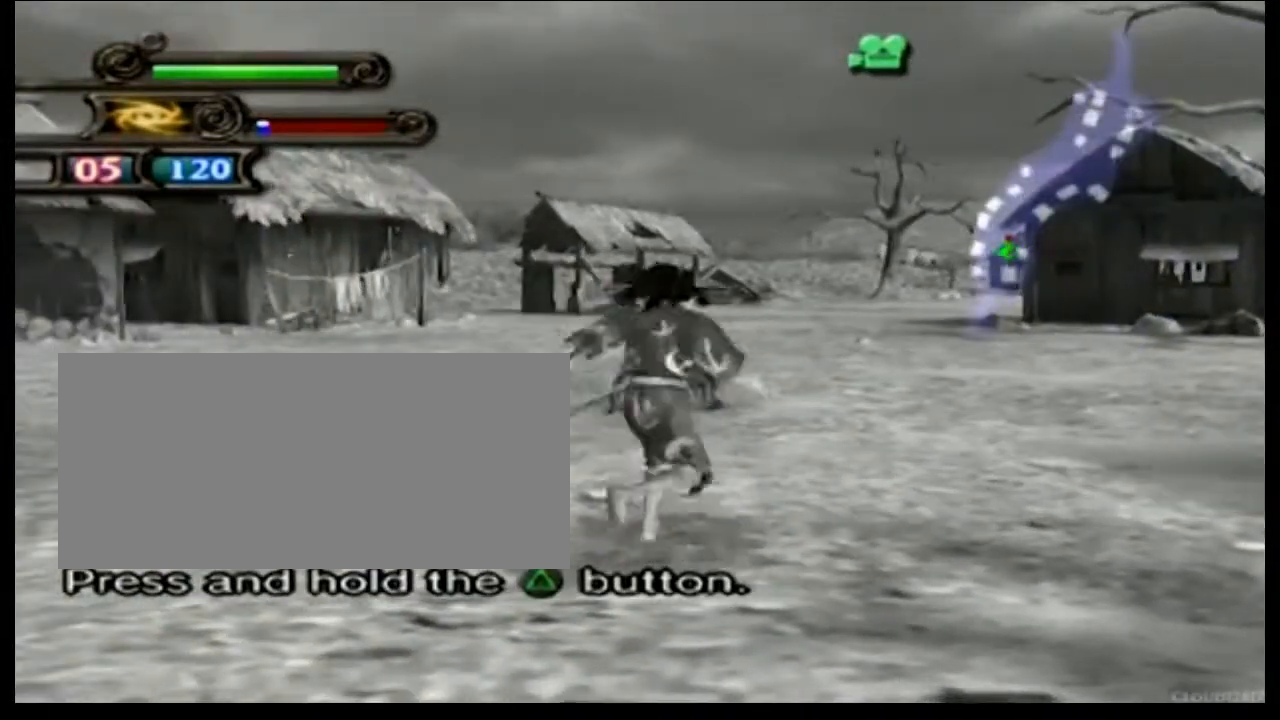
{"buttons": ["TRIANGLE"], "events": [[33, "TRIANGLE", "down"], [167, "TRIANGLE", "up"], [234, "TRIANGLE", "down"], [367, "TRIANGLE", "up"], [434, "TRIANGLE", "down"]]}
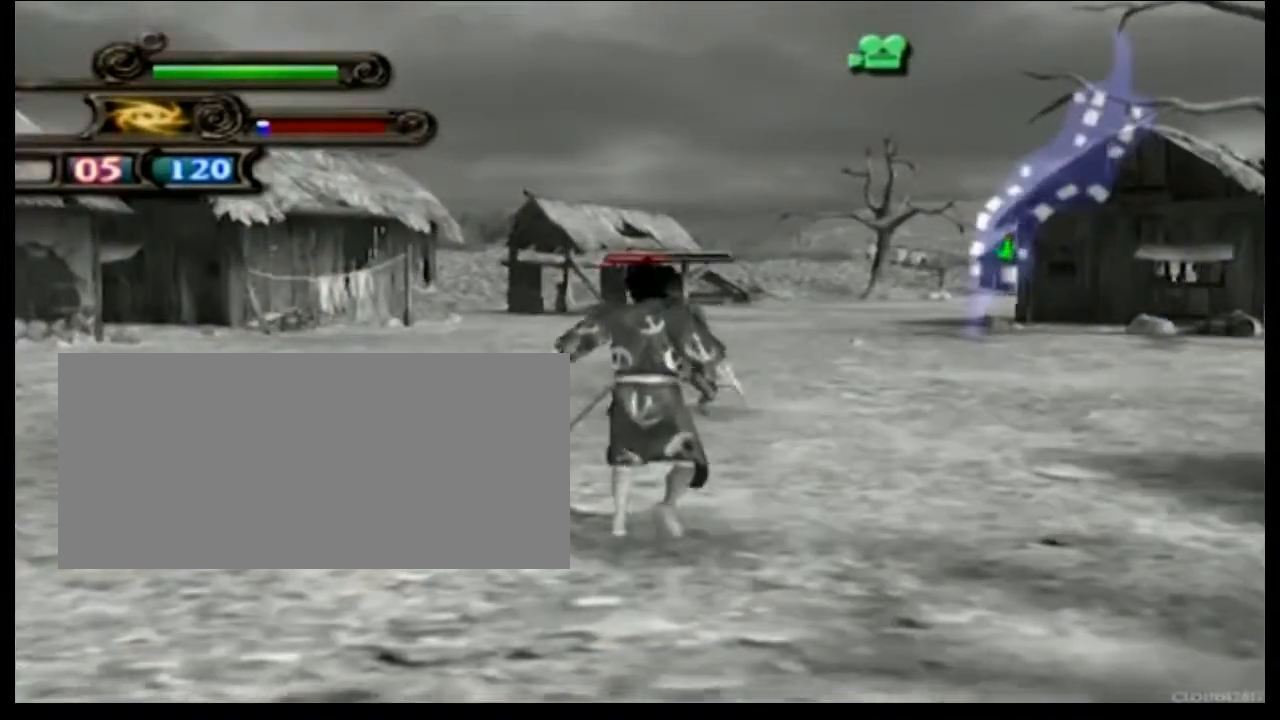
{"buttons": [], "events": [[66, "TRIANGLE", "up"], [133, "TRIANGLE", "down"], [266, "TRIANGLE", "up"], [333, "TRIANGLE", "down"], [467, "TRIANGLE", "up"]]}
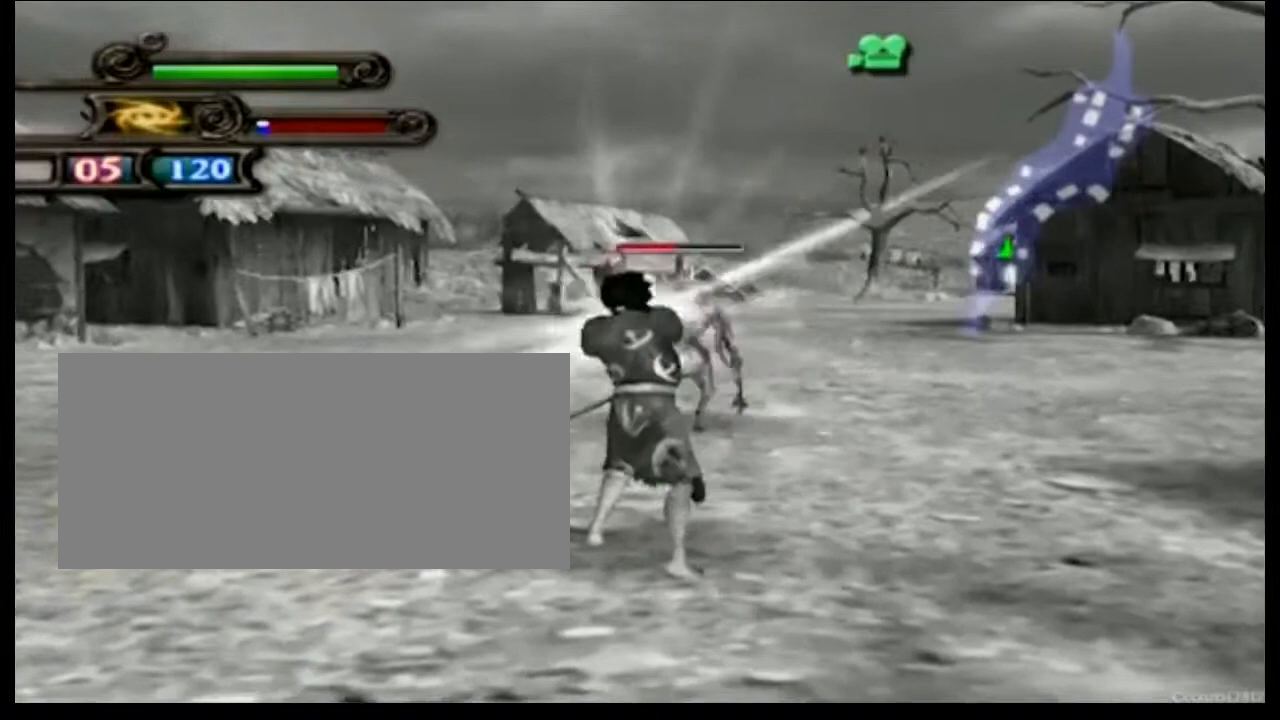
{"buttons": ["TRIANGLE"], "events": [[33, "TRIANGLE", "down"], [167, "TRIANGLE", "up"], [234, "TRIANGLE", "down"], [367, "TRIANGLE", "up"], [434, "TRIANGLE", "down"]]}
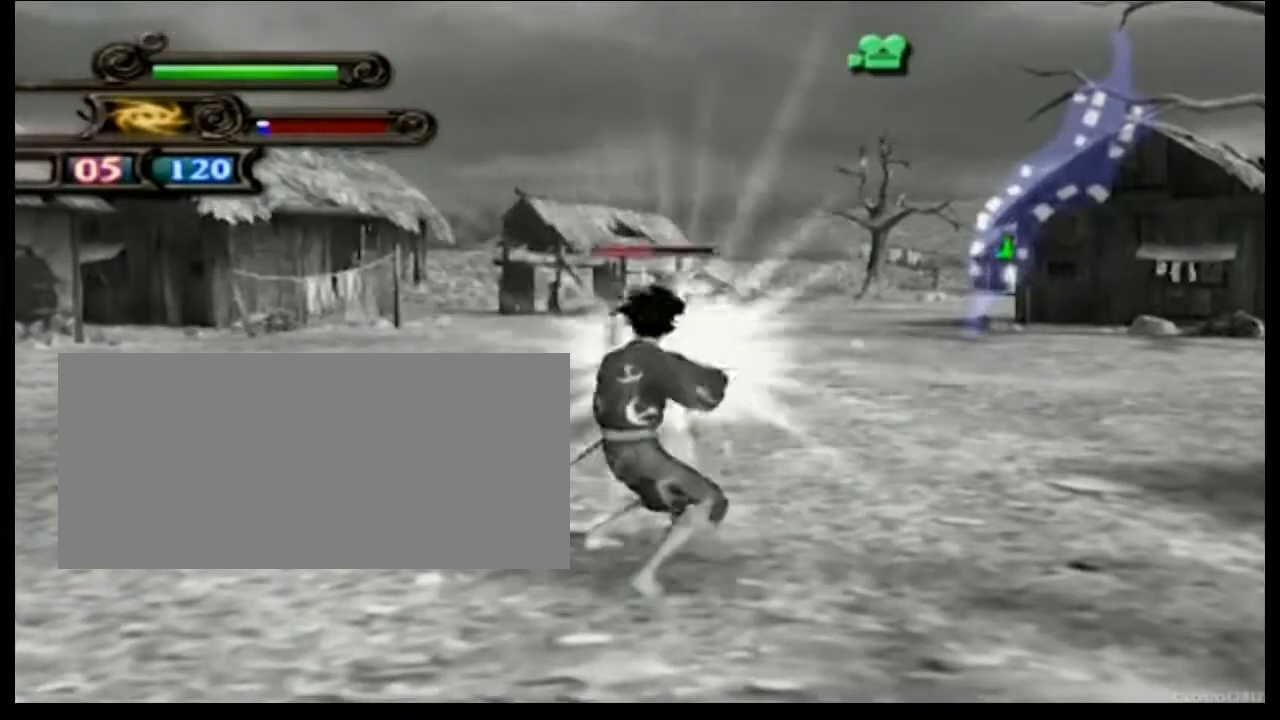
{"buttons": ["TRIANGLE"], "events": [[66, "TRIANGLE", "up"], [133, "TRIANGLE", "down"], [266, "TRIANGLE", "up"], [300, "TRIANGLE", "down"], [367, "TRIANGLE", "up"], [467, "TRIANGLE", "down"]]}
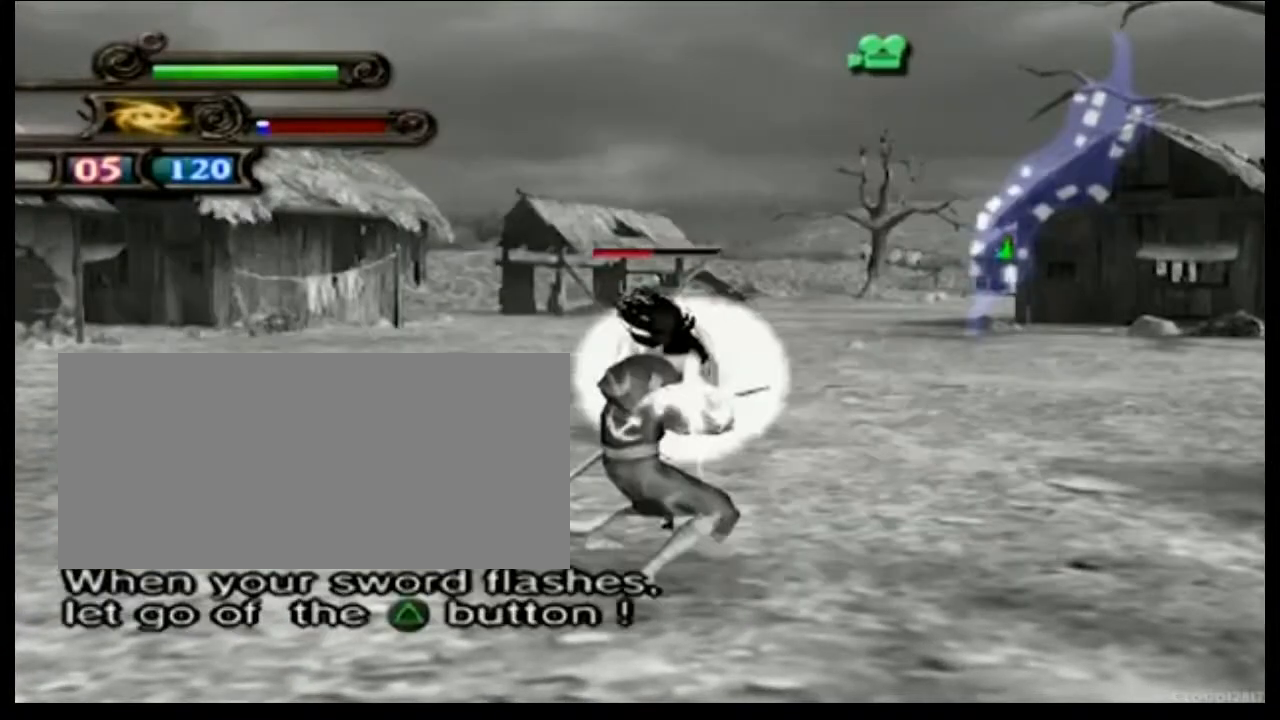
{"buttons": [], "events": [[67, "TRIANGLE", "up"], [167, "TRIANGLE", "down"], [267, "TRIANGLE", "up"], [367, "TRIANGLE", "down"], [467, "TRIANGLE", "up"]]}
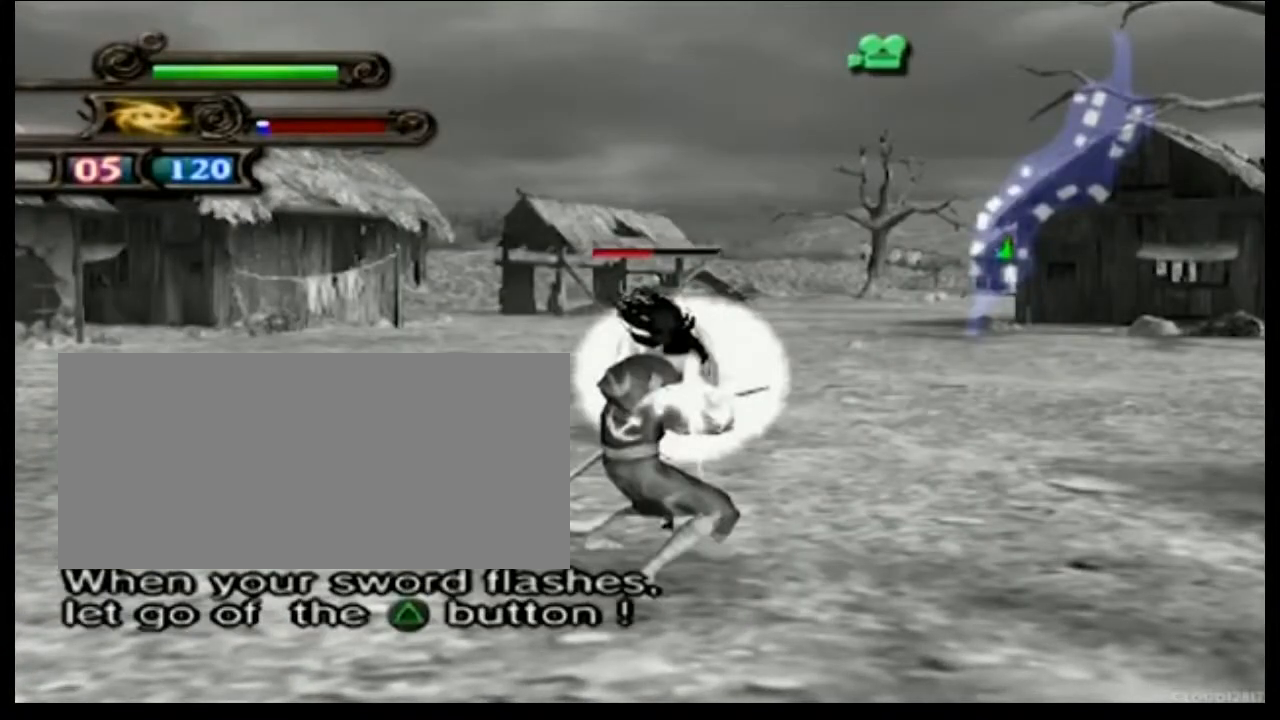
{"buttons": ["TRIANGLE"], "events": [[66, "TRIANGLE", "down"], [166, "TRIANGLE", "up"], [266, "TRIANGLE", "down"], [367, "TRIANGLE", "up"], [467, "TRIANGLE", "down"]]}
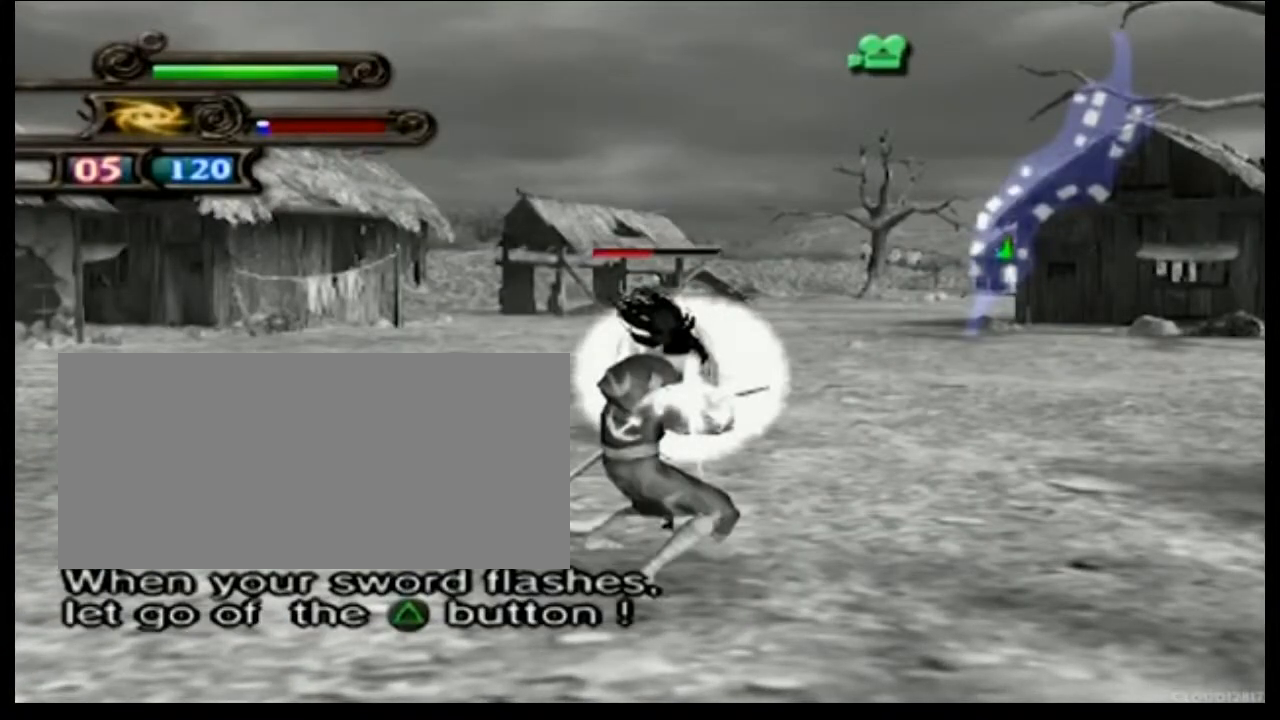
{"buttons": [], "events": [[67, "TRIANGLE", "up"], [167, "TRIANGLE", "down"], [267, "TRIANGLE", "up"], [367, "TRIANGLE", "down"], [467, "TRIANGLE", "up"]]}
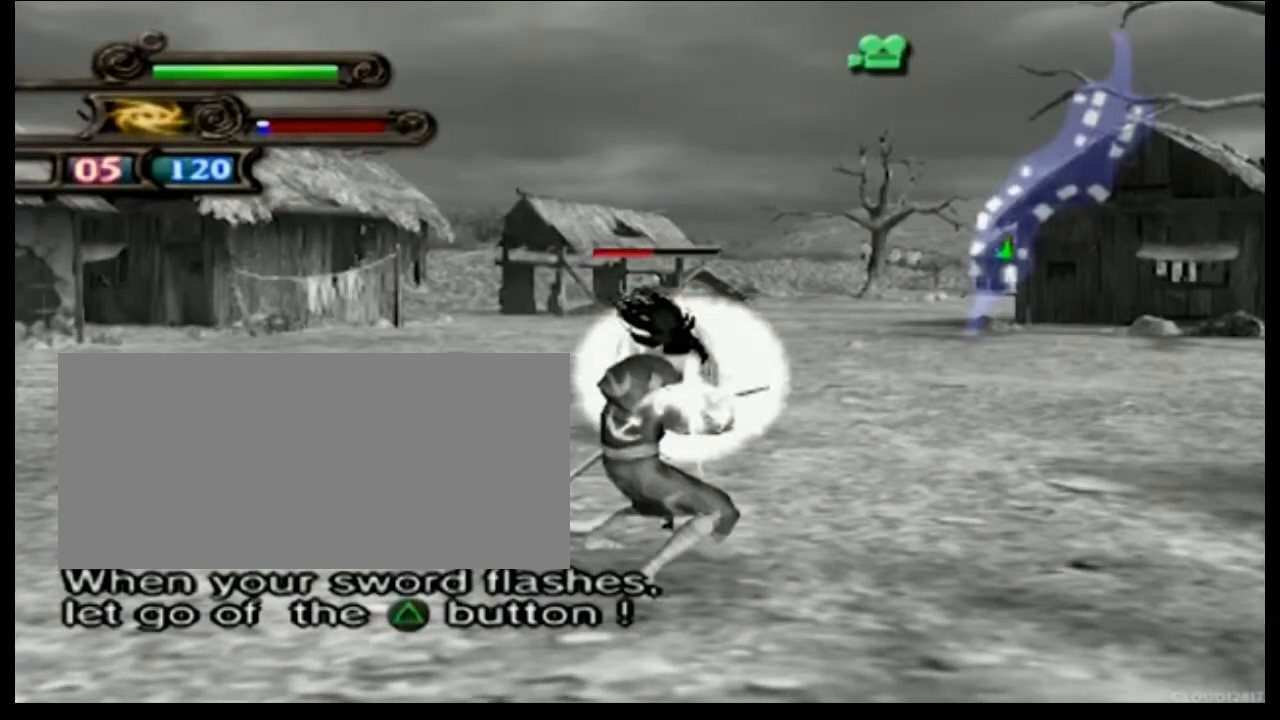
{"buttons": ["TRIANGLE"], "events": [[67, "TRIANGLE", "down"], [167, "TRIANGLE", "up"], [267, "TRIANGLE", "down"], [368, "TRIANGLE", "up"], [468, "TRIANGLE", "down"]]}